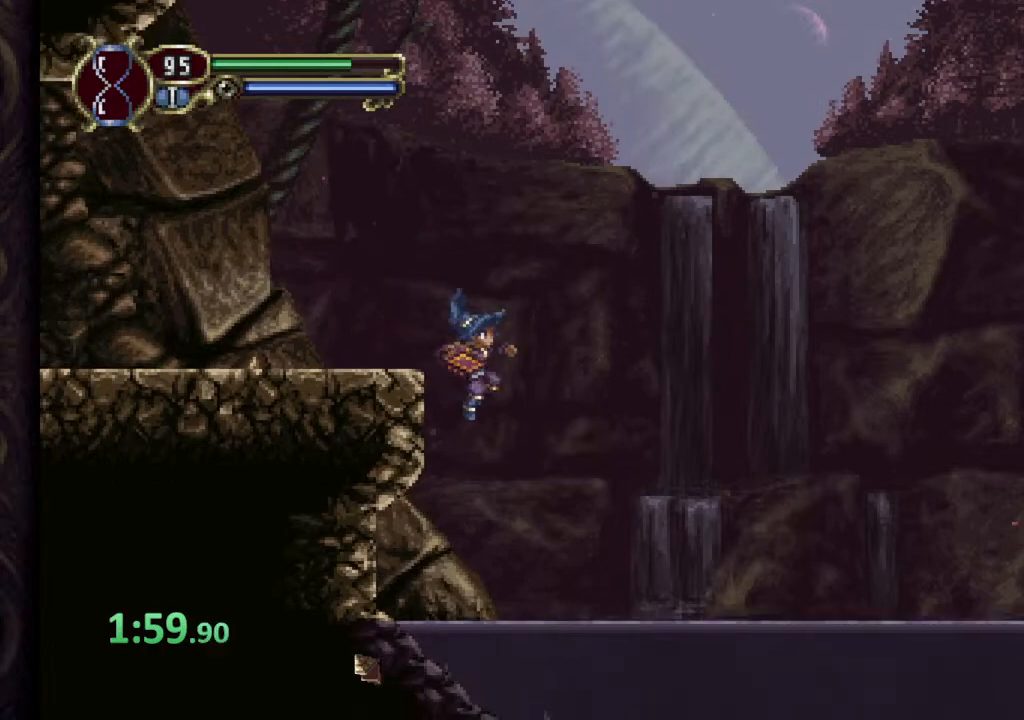
Gameplay with a controller (PlayStation layout); each line is a JSON object with the inputs held at the frame after it. "events" lists button and stick changes between this image and that frame as [ms after this image, input, new state], when the widget could be followed in between. Not read: L1 R1.
{"buttons": ["CROSS"], "left_stick": "right", "right_stick": "center", "events": [[300, "CROSS", "down"]]}
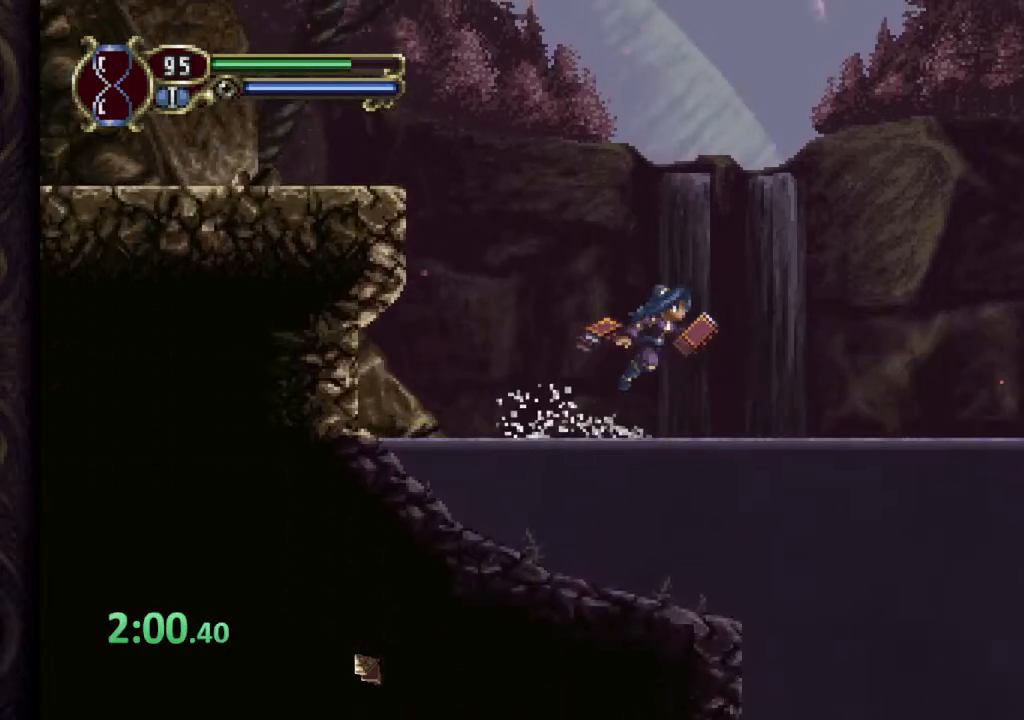
{"buttons": [], "left_stick": "right", "right_stick": "center", "events": [[217, "CROSS", "up"]]}
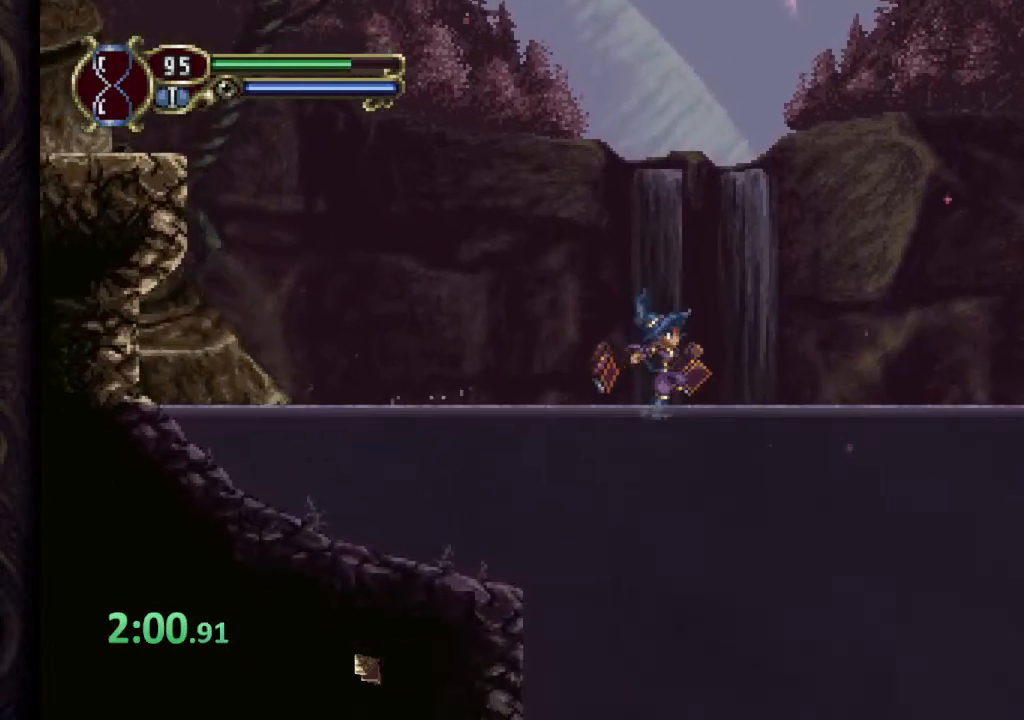
{"buttons": ["CROSS"], "left_stick": "right", "right_stick": "center", "events": [[133, "CROSS", "down"]]}
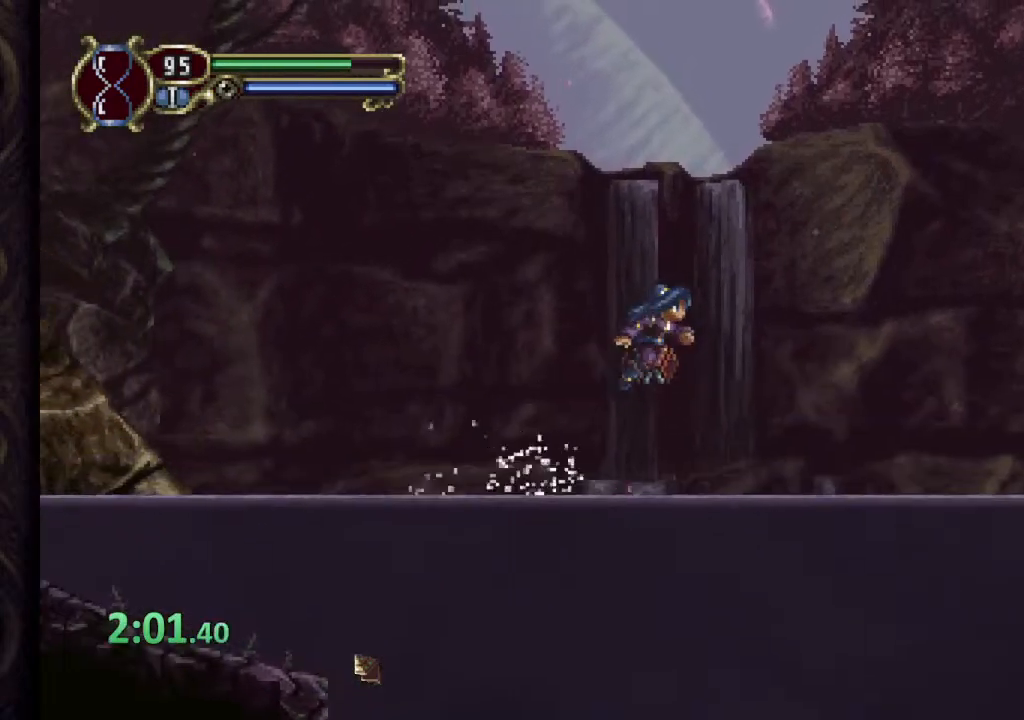
{"buttons": ["CROSS"], "left_stick": "right", "right_stick": "center", "events": [[17, "CROSS", "up"], [467, "CROSS", "down"]]}
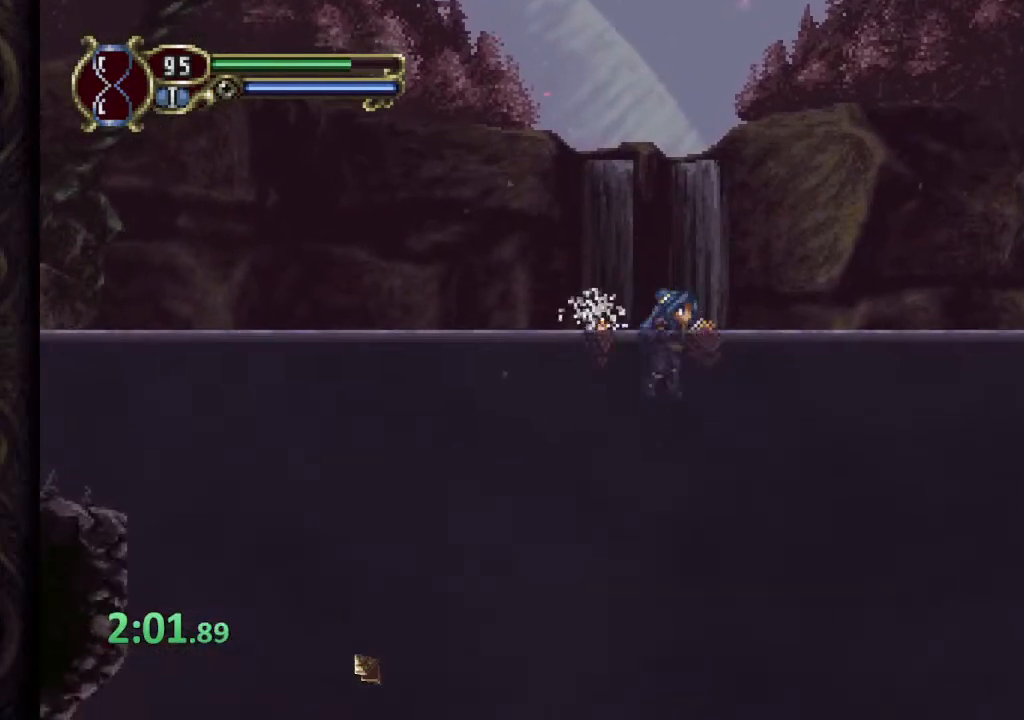
{"buttons": [], "left_stick": "right", "right_stick": "center", "events": [[483, "CROSS", "up"]]}
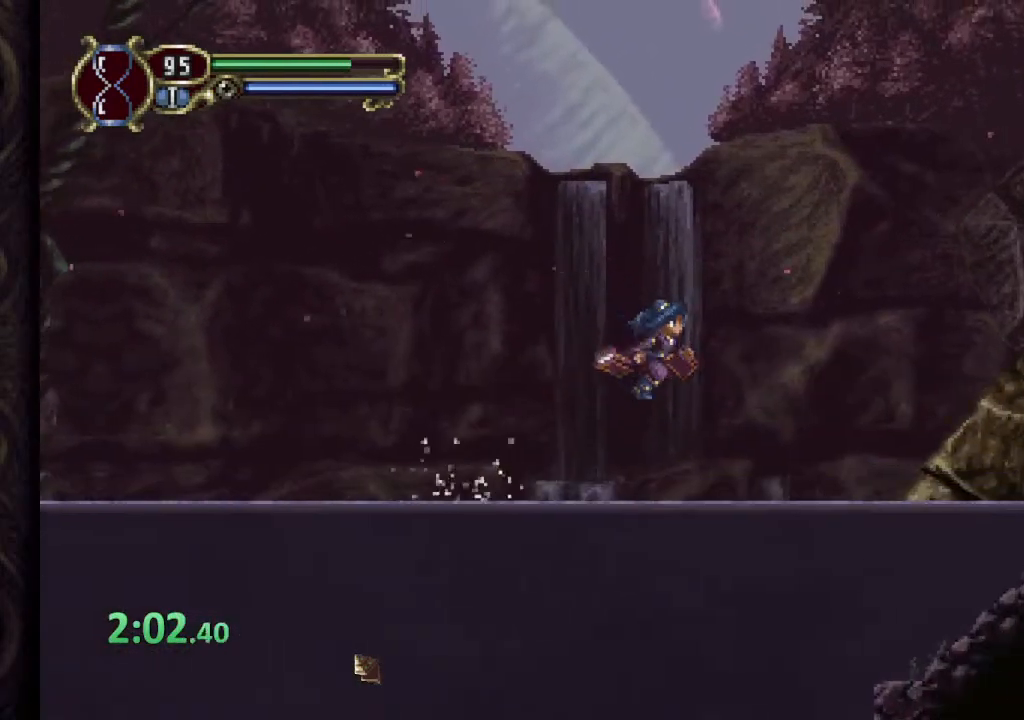
{"buttons": [], "left_stick": "right", "right_stick": "center", "events": [[300, "CROSS", "down"], [483, "CROSS", "up"]]}
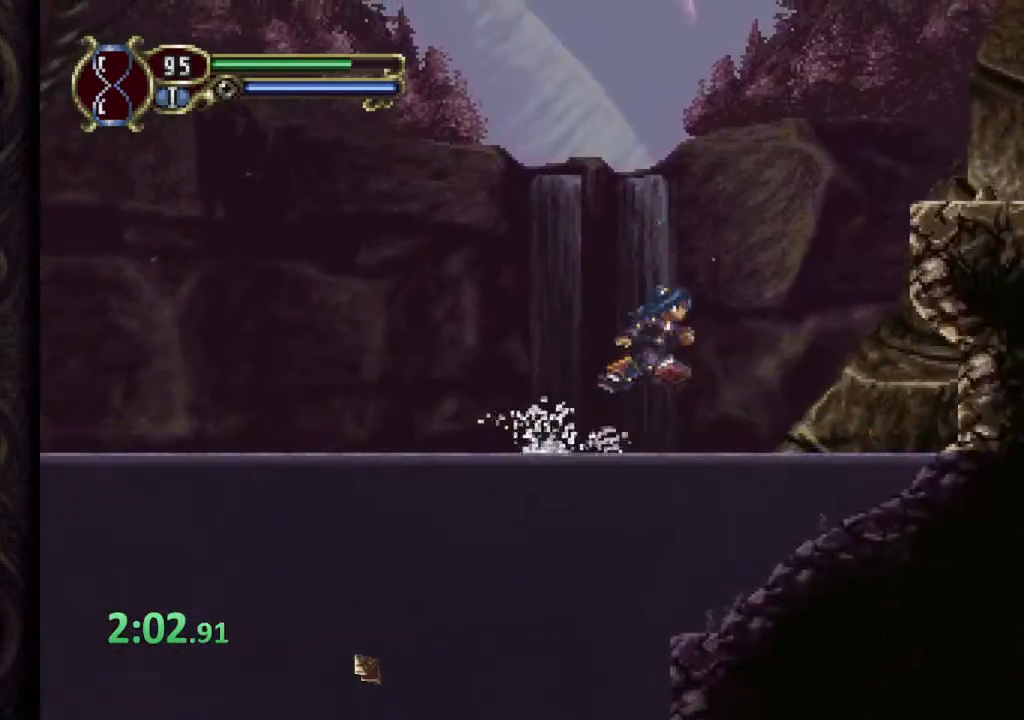
{"buttons": [], "left_stick": "right", "right_stick": "center", "events": []}
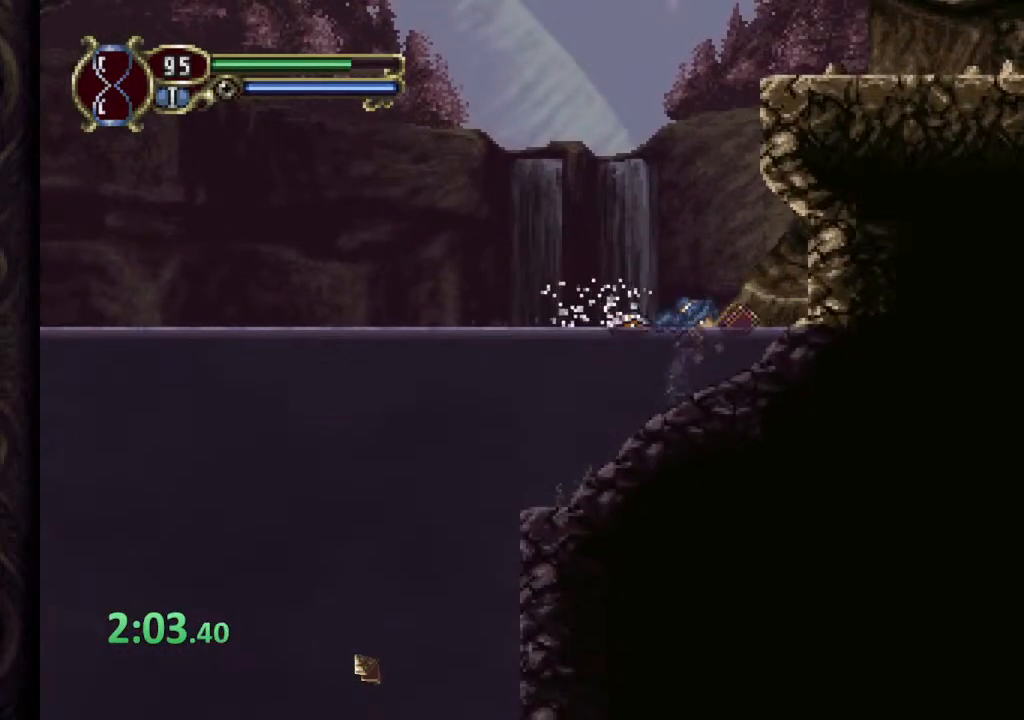
{"buttons": ["CROSS"], "left_stick": "right", "right_stick": "center", "events": [[150, "left_stick", "left"], [183, "CROSS", "down"], [250, "left_stick", "center"], [367, "left_stick", "right"]]}
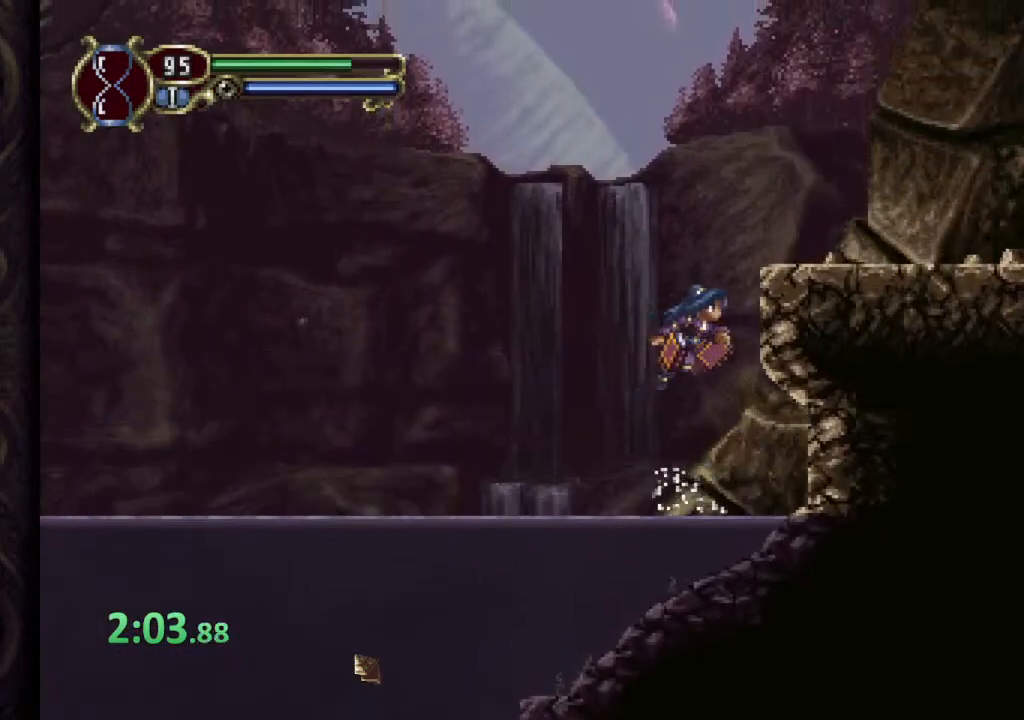
{"buttons": [], "left_stick": "right", "right_stick": "center", "events": [[117, "CROSS", "up"], [217, "CROSS", "down"], [450, "CROSS", "up"]]}
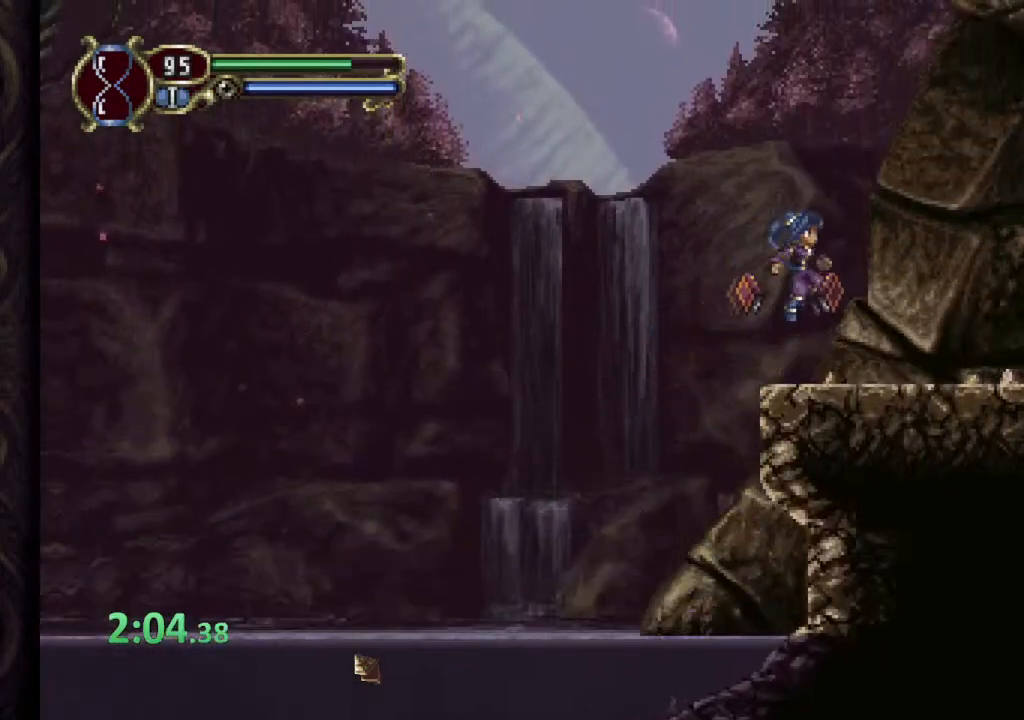
{"buttons": [], "left_stick": "right", "right_stick": "center", "events": []}
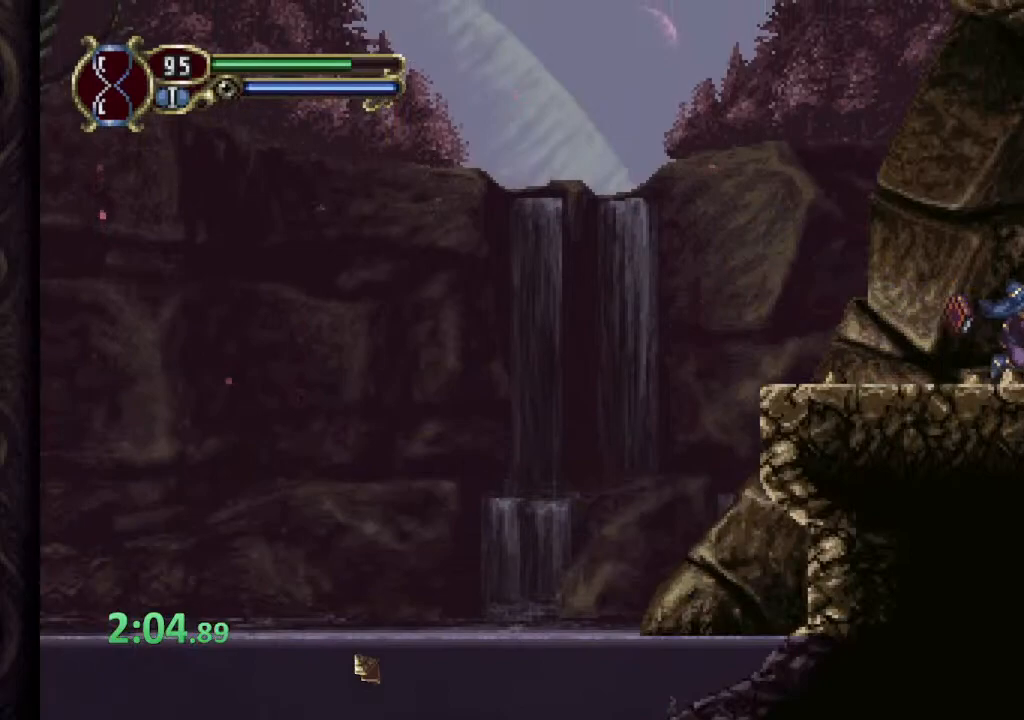
{"buttons": [], "left_stick": "right", "right_stick": "center", "events": []}
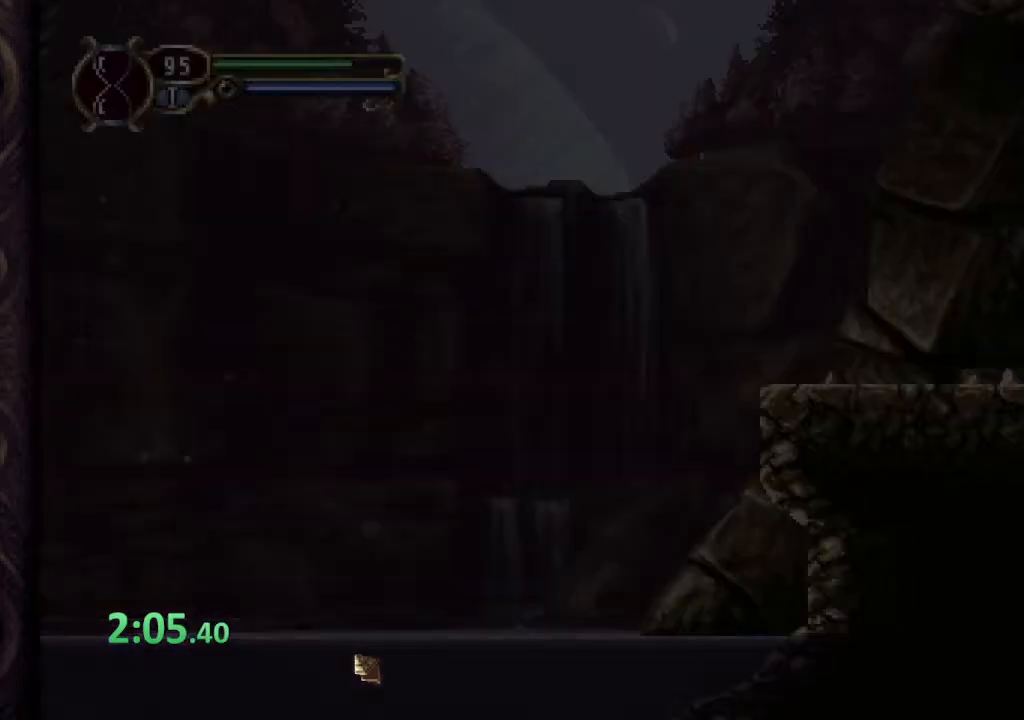
{"buttons": [], "left_stick": "right", "right_stick": "center", "events": []}
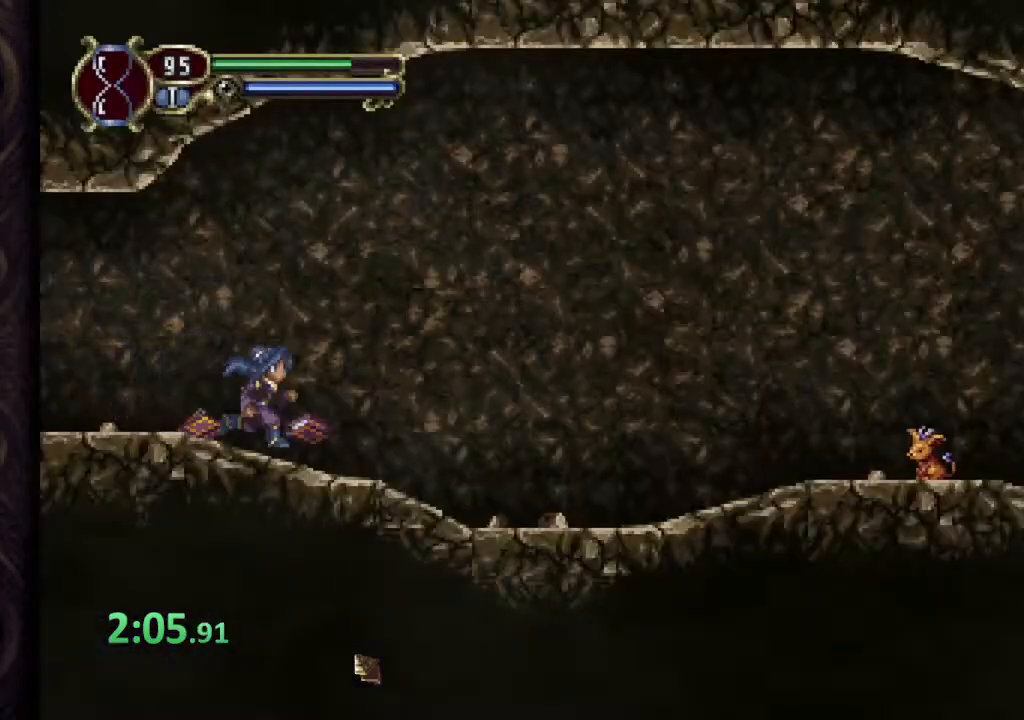
{"buttons": ["CROSS"], "left_stick": "right", "right_stick": "center", "events": [[467, "CROSS", "down"]]}
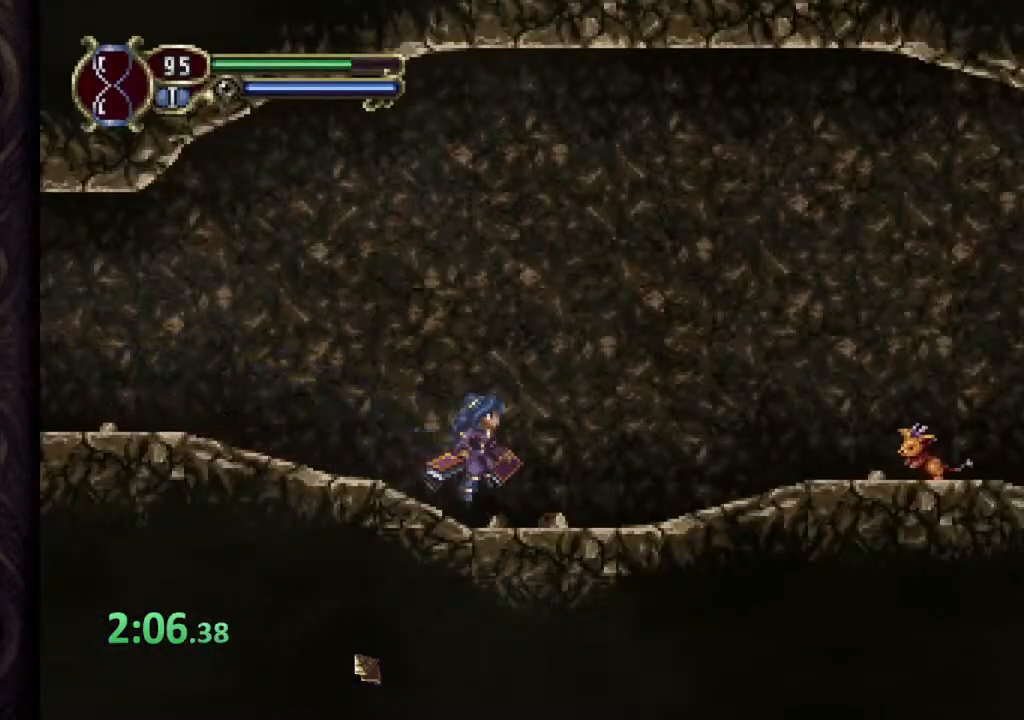
{"buttons": [], "left_stick": "right", "right_stick": "center", "events": [[33, "SQUARE", "down"], [67, "CROSS", "up"], [67, "SQUARE", "up"], [133, "SQUARE", "down"], [200, "SQUARE", "up"], [267, "SQUARE", "down"], [317, "SQUARE", "up"]]}
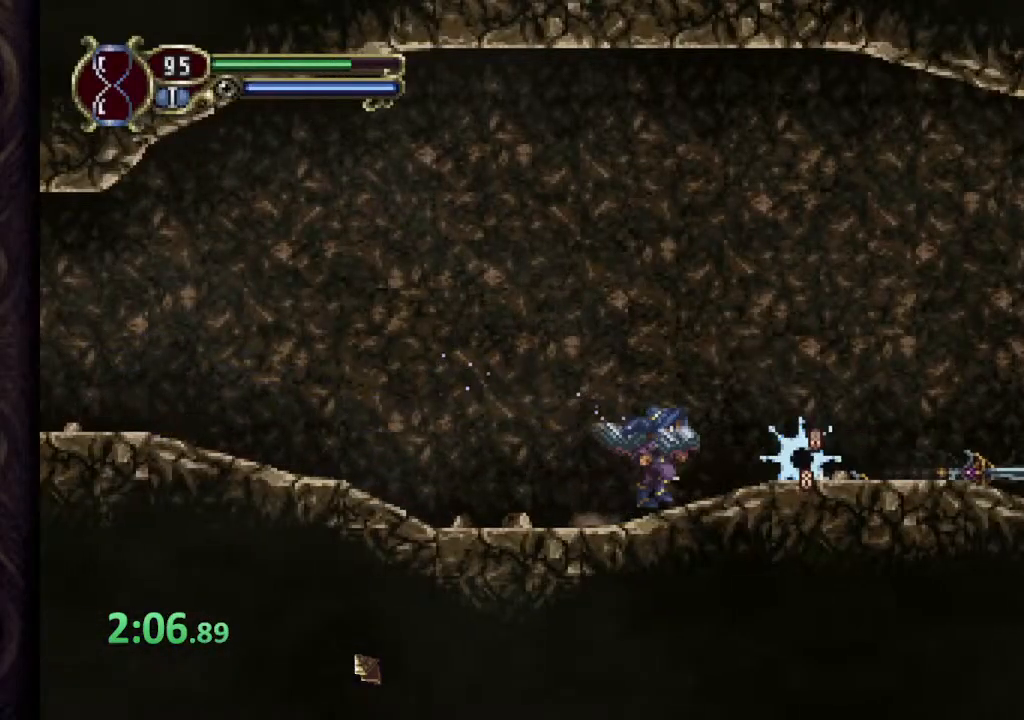
{"buttons": [], "left_stick": "right", "right_stick": "center", "events": []}
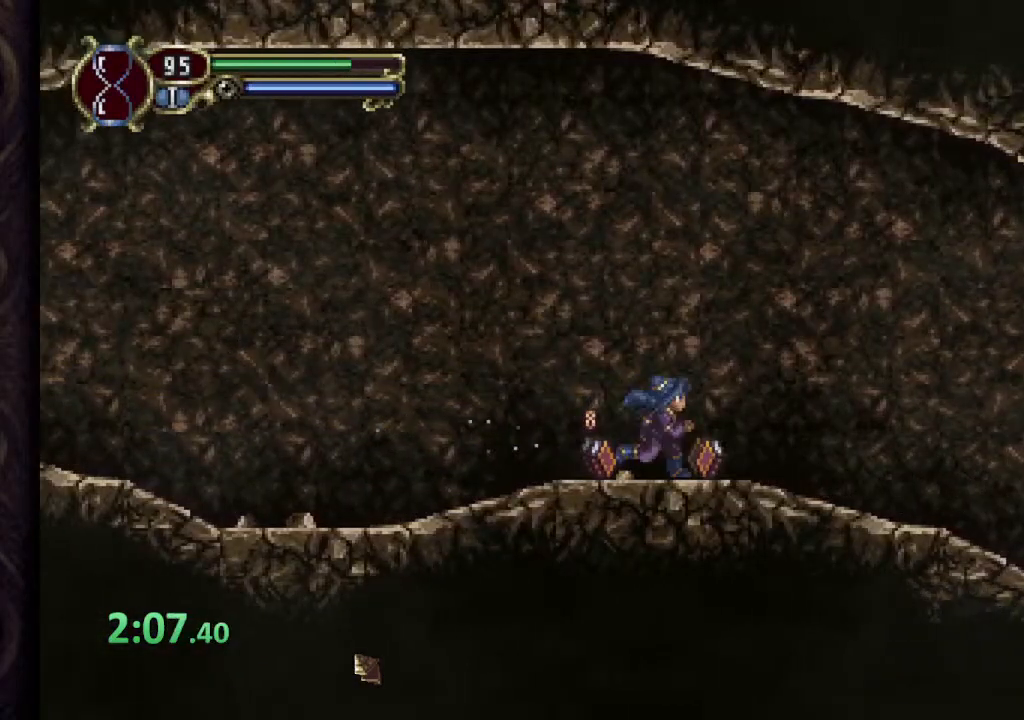
{"buttons": [], "left_stick": "right", "right_stick": "center", "events": [[133, "CROSS", "down"], [217, "CROSS", "up"], [283, "SQUARE", "down"], [333, "SQUARE", "up"]]}
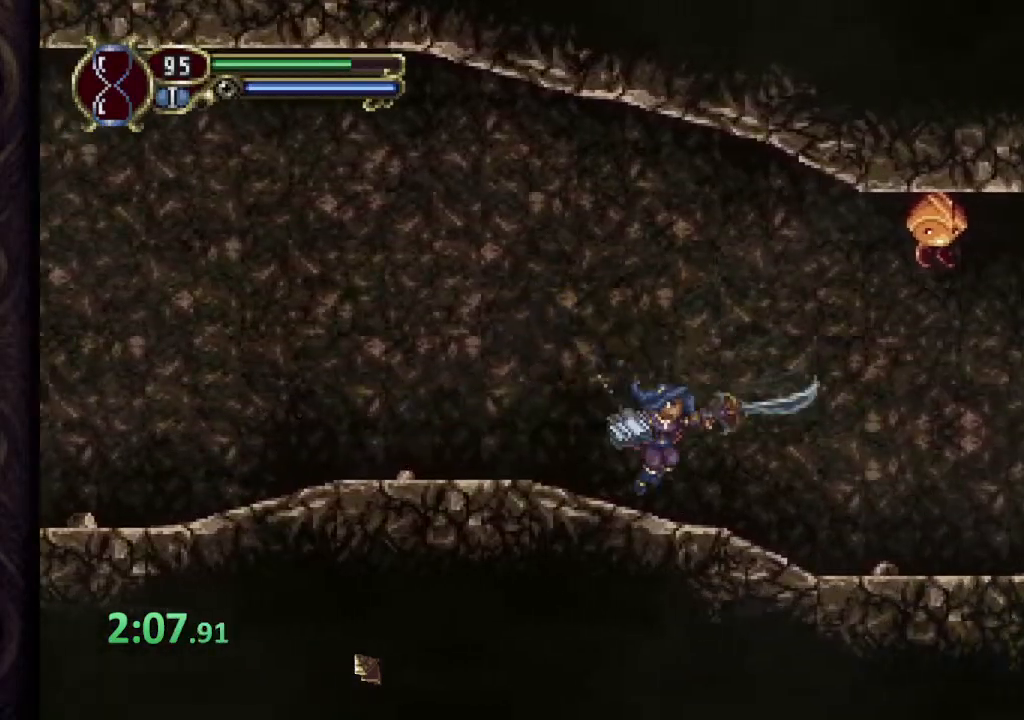
{"buttons": [], "left_stick": "right", "right_stick": "center", "events": []}
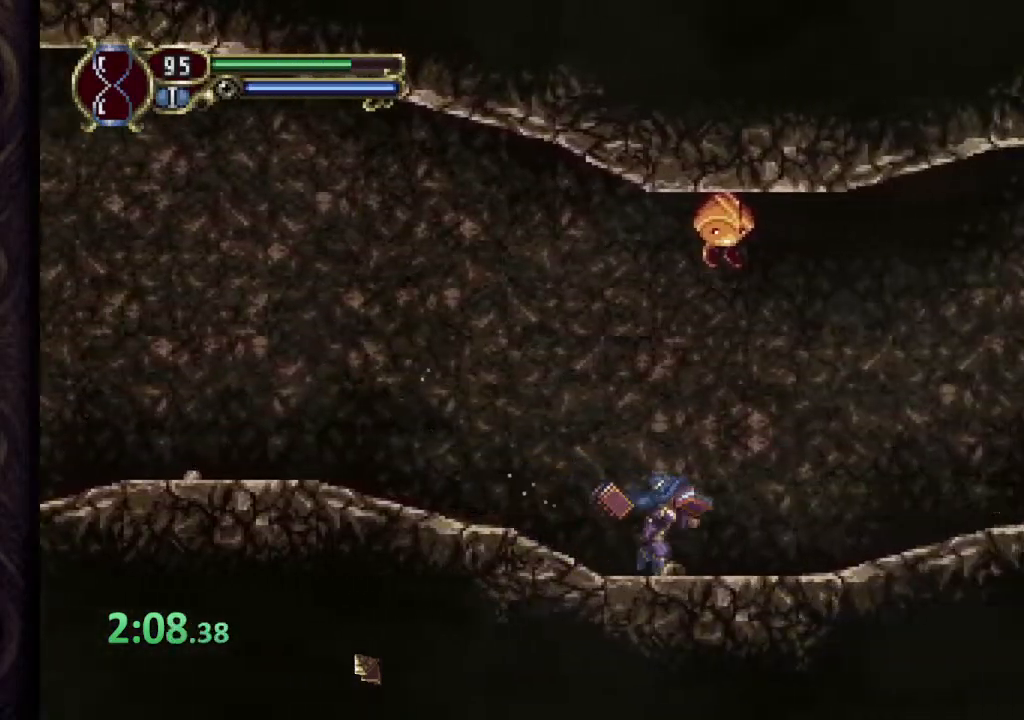
{"buttons": [], "left_stick": "right", "right_stick": "center", "events": []}
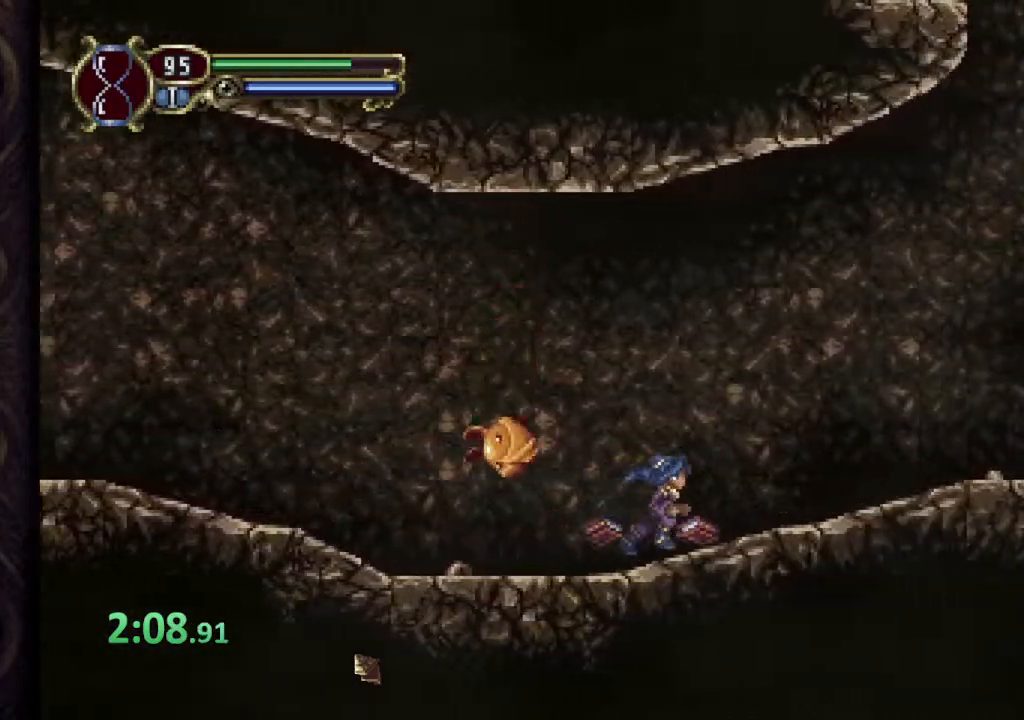
{"buttons": [], "left_stick": "right", "right_stick": "center", "events": []}
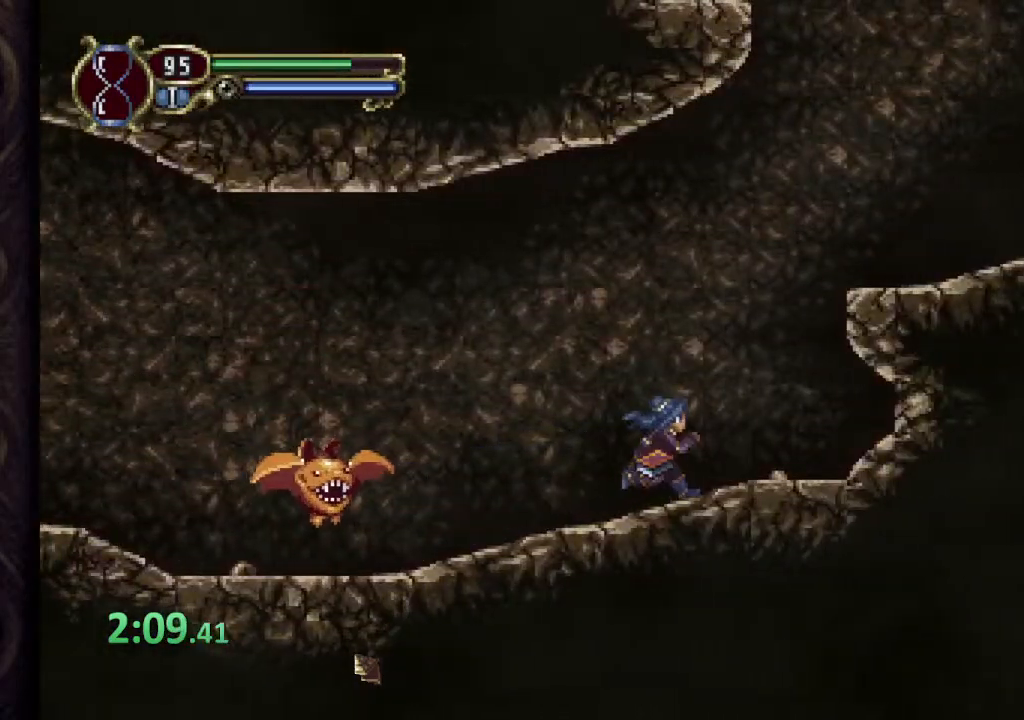
{"buttons": ["CROSS"], "left_stick": "right", "right_stick": "center", "events": [[183, "CROSS", "down"]]}
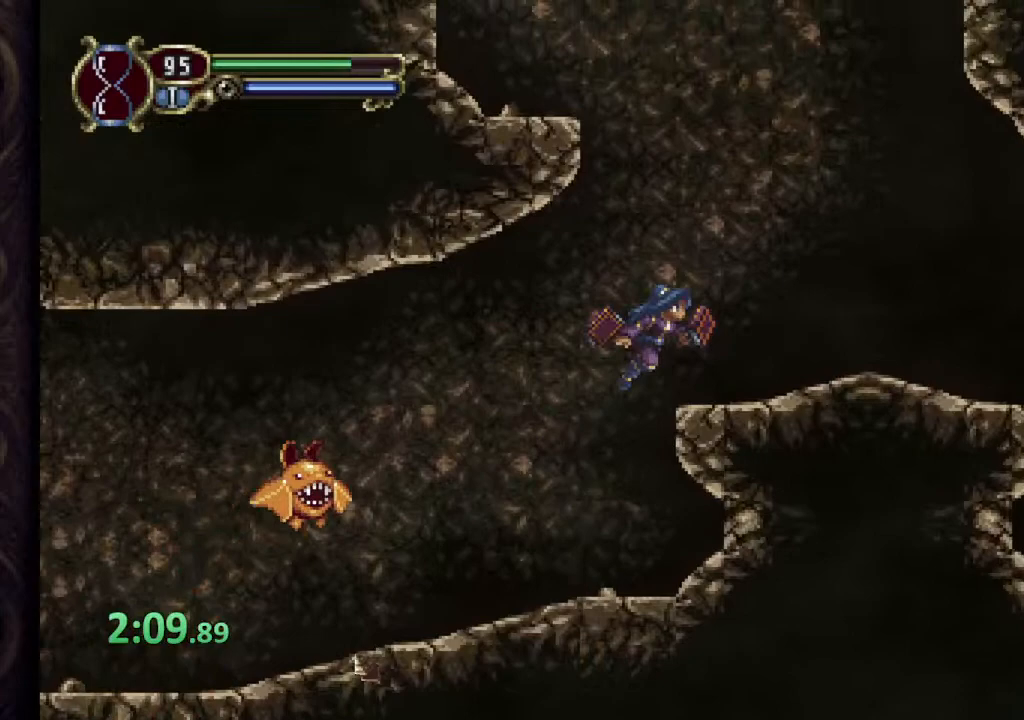
{"buttons": [], "left_stick": "right", "right_stick": "center", "events": [[83, "CROSS", "up"]]}
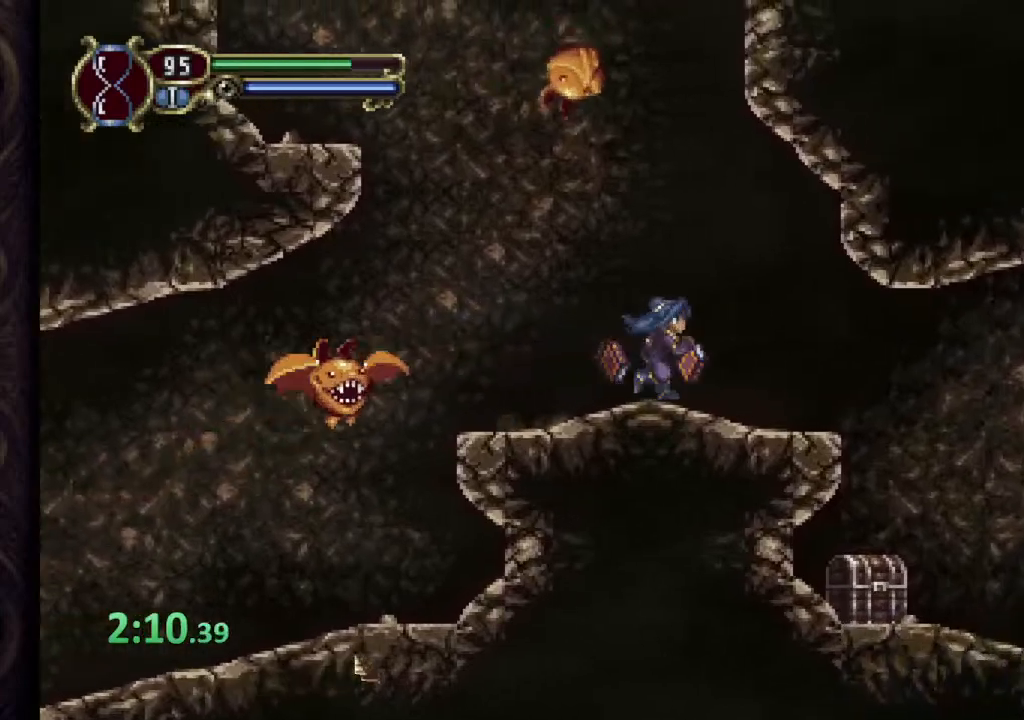
{"buttons": [], "left_stick": "right", "right_stick": "center", "events": []}
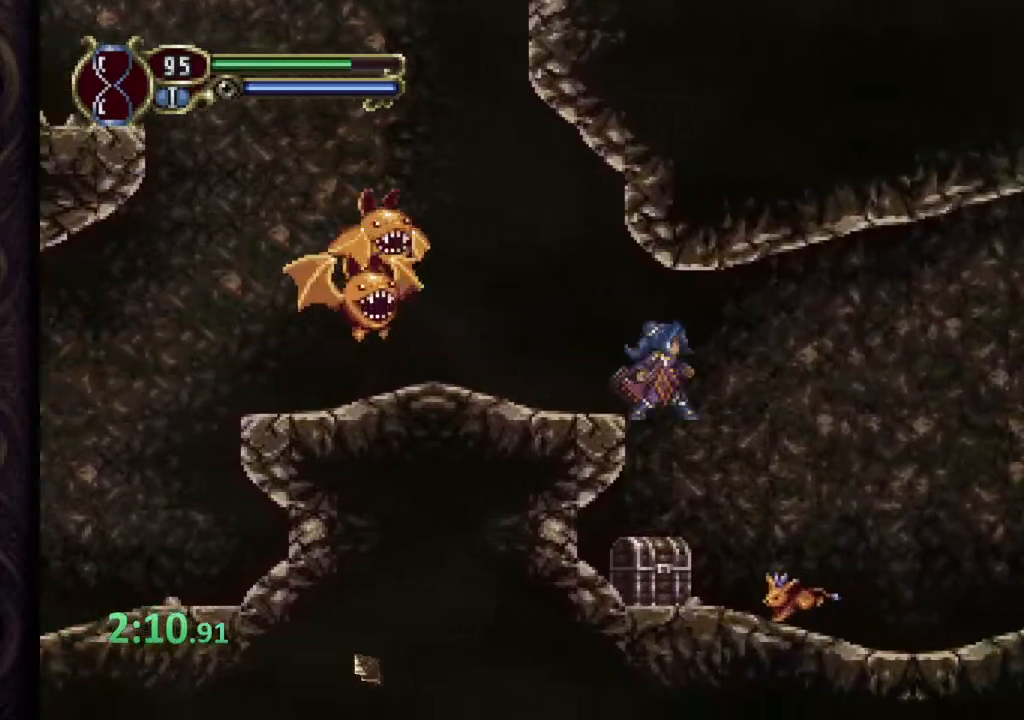
{"buttons": [], "left_stick": "right", "right_stick": "center", "events": [[233, "left_stick", "up"], [300, "CROSS", "down"], [367, "left_stick", "up-right"], [433, "CROSS", "up"], [500, "left_stick", "right"]]}
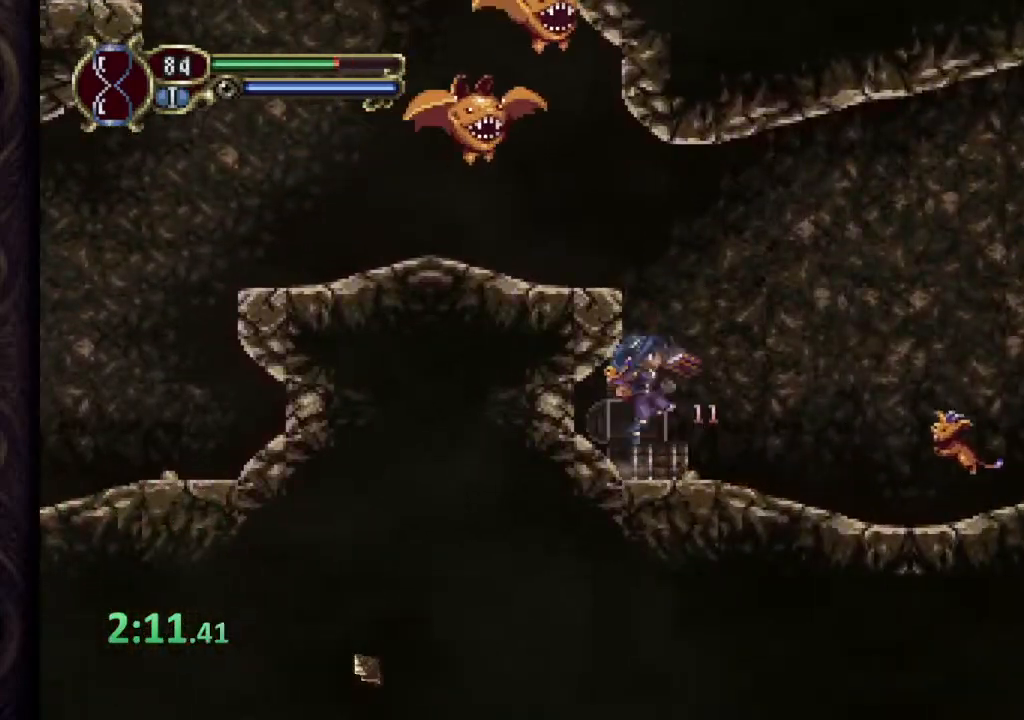
{"buttons": ["CROSS"], "left_stick": "right", "right_stick": "center", "events": [[183, "CROSS", "down"]]}
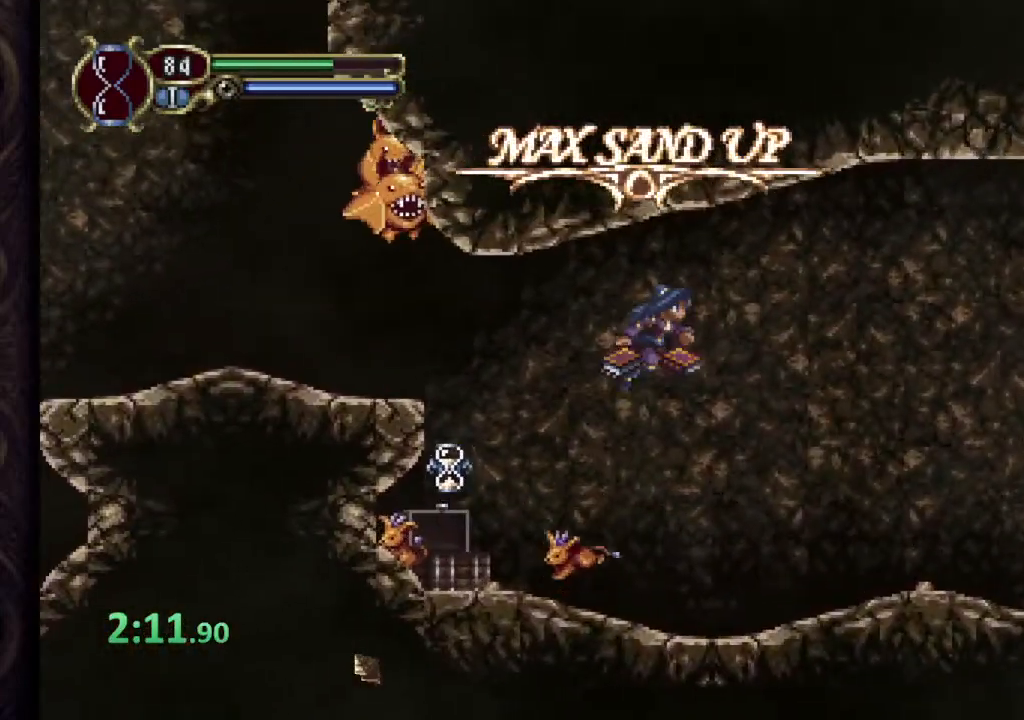
{"buttons": [], "left_stick": "right", "right_stick": "center", "events": [[50, "CROSS", "up"]]}
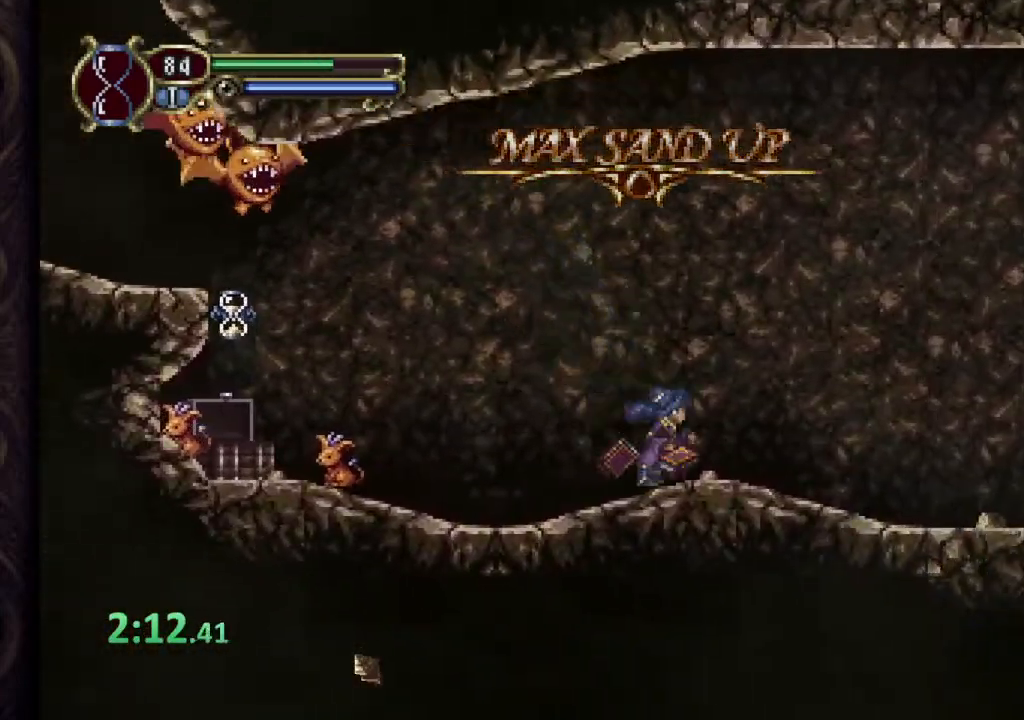
{"buttons": [], "left_stick": "right", "right_stick": "center", "events": [[117, "CROSS", "down"], [167, "SQUARE", "down"], [217, "CROSS", "up"], [267, "SQUARE", "up"]]}
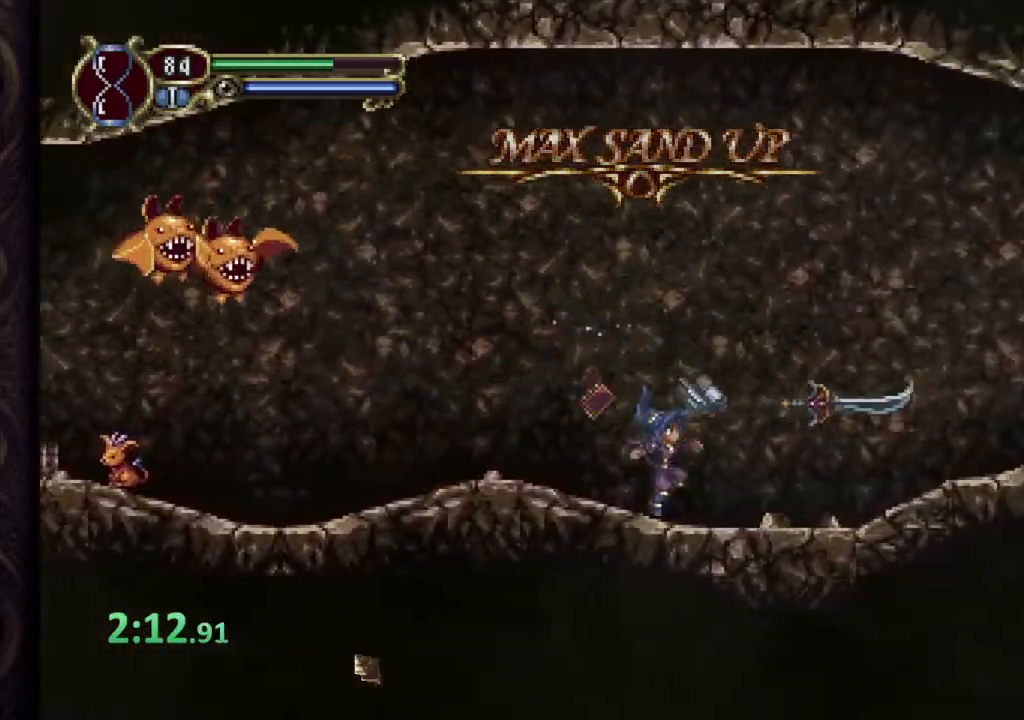
{"buttons": ["CROSS"], "left_stick": "right", "right_stick": "center", "events": [[217, "CROSS", "down"]]}
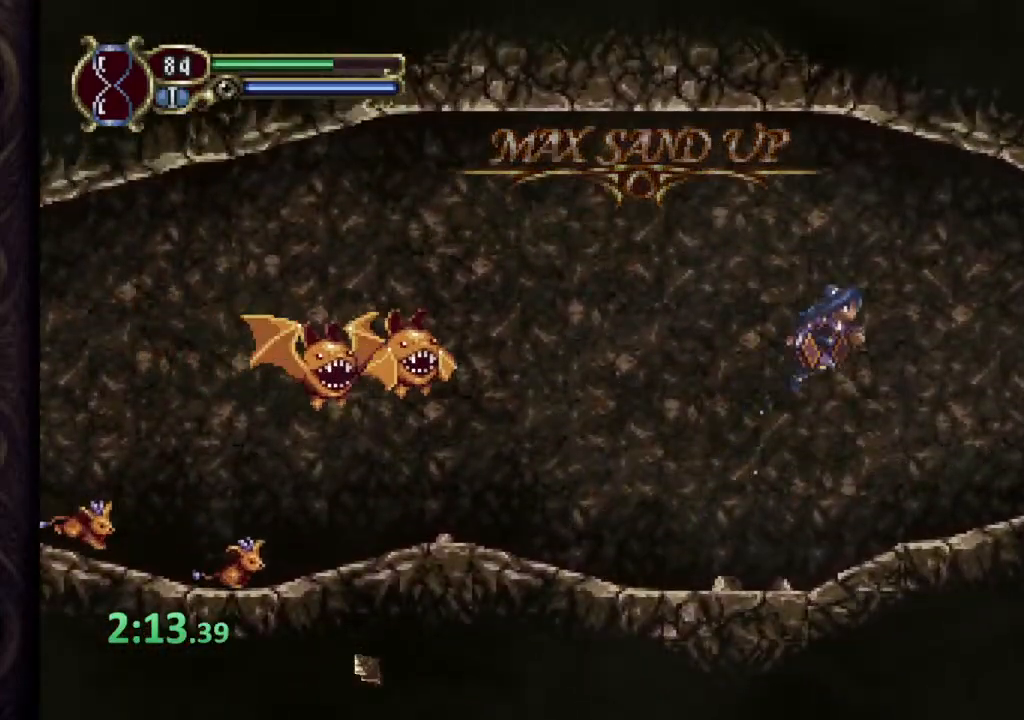
{"buttons": [], "left_stick": "right", "right_stick": "center", "events": [[100, "CROSS", "up"]]}
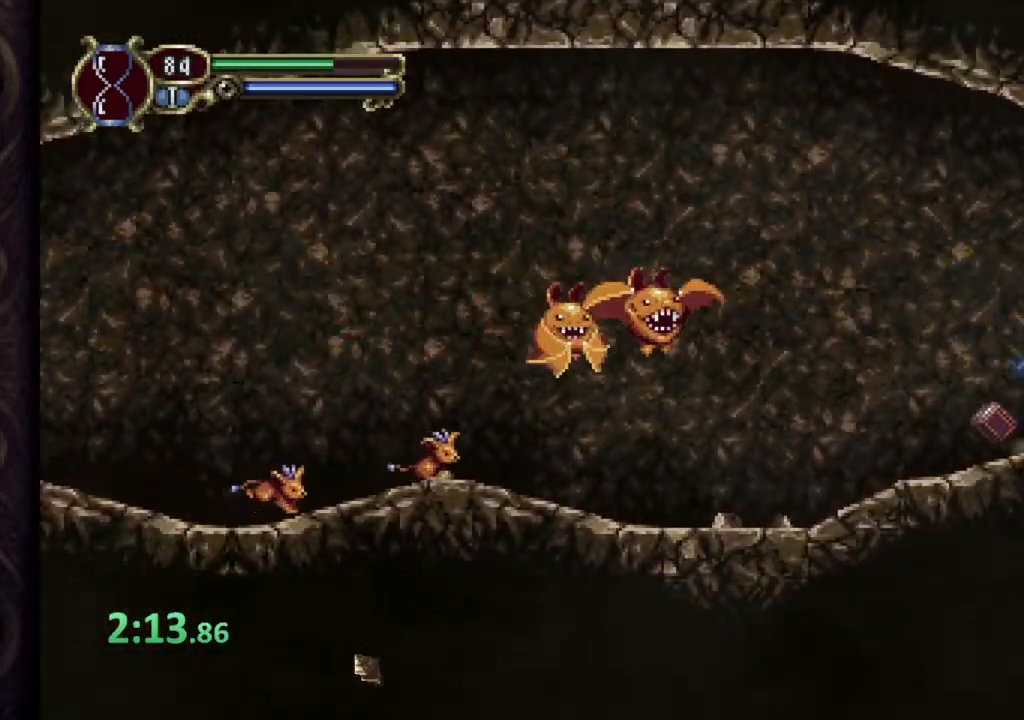
{"buttons": [], "left_stick": "right", "right_stick": "center", "events": []}
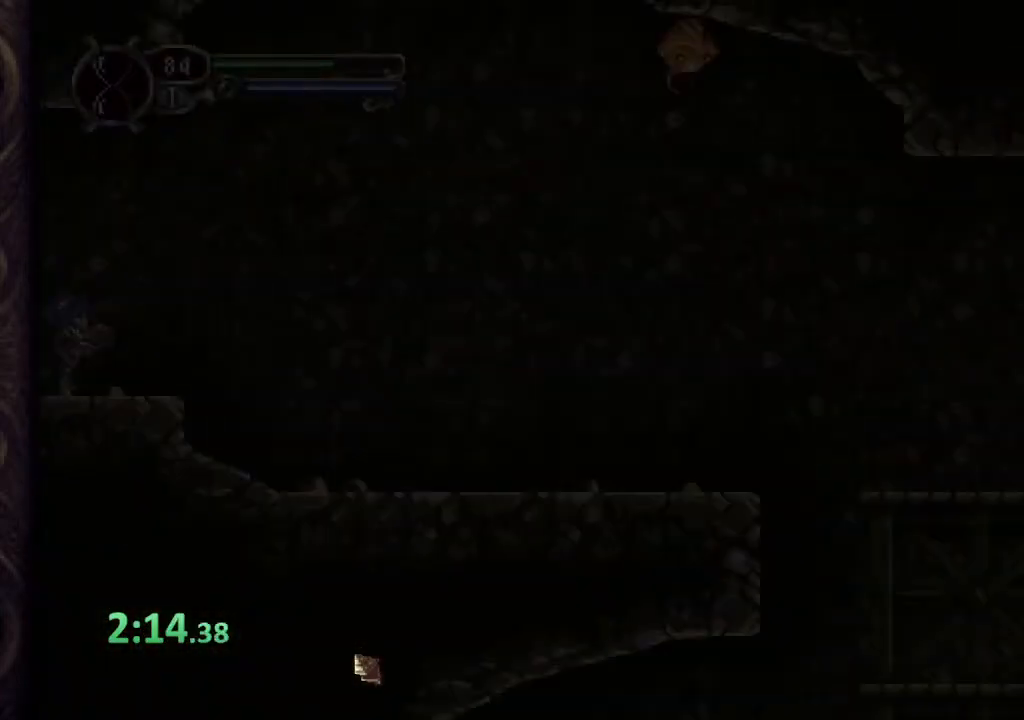
{"buttons": [], "left_stick": "right", "right_stick": "center", "events": [[117, "CROSS", "down"], [133, "SQUARE", "down"], [150, "CROSS", "up"], [183, "SQUARE", "up"], [233, "SQUARE", "down"], [300, "SQUARE", "up"]]}